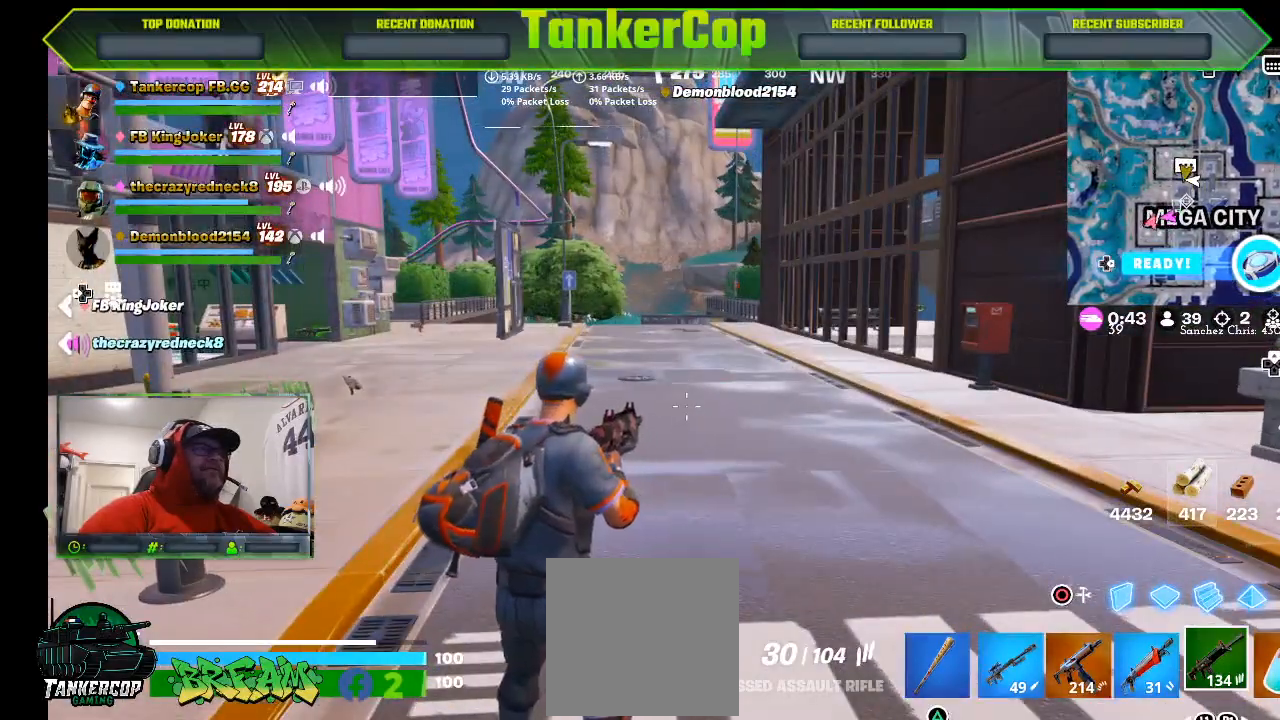
Gameplay with a controller (PlayStation layout); each line is a JSON object with the inputs held at the frame after it. "events" lists button and stick changes between this image and that frame as [ms after this image, input, new state], when the widget could be followed in between.
{"buttons": [], "left_stick": "center", "right_stick": "up", "events": [[500, "right_stick", "up"]]}
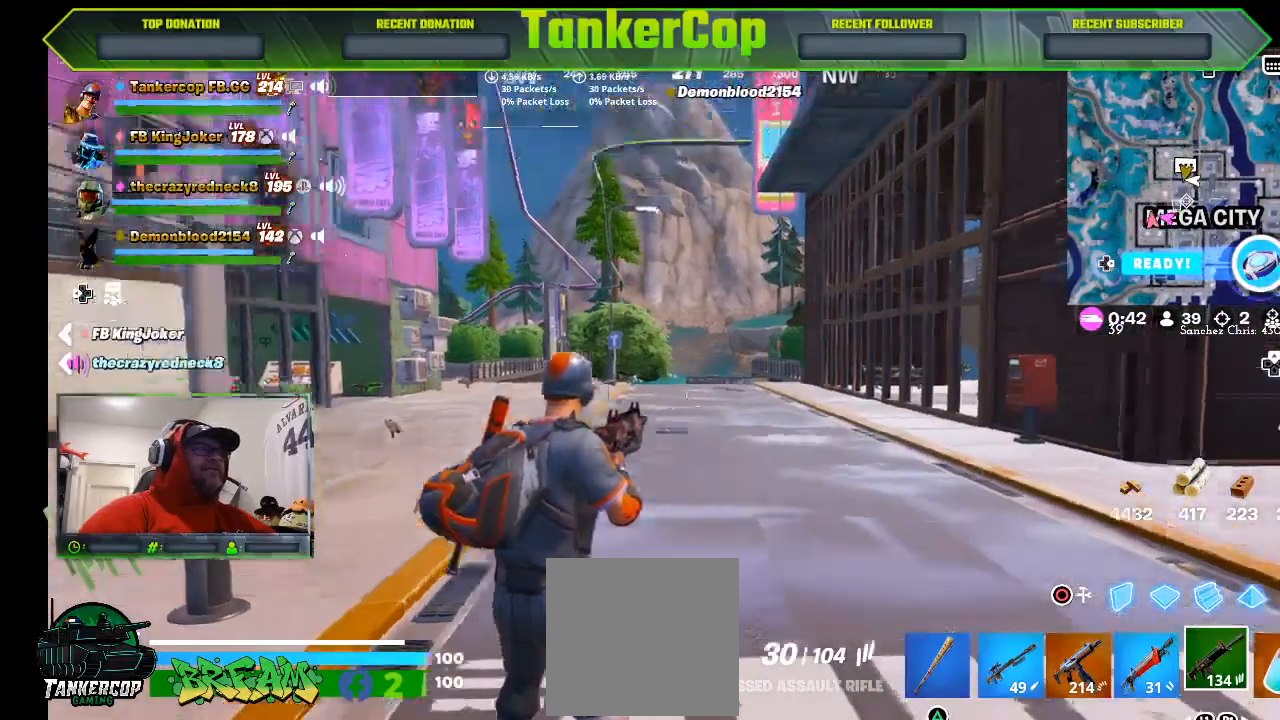
{"buttons": [], "left_stick": "center", "right_stick": "center", "events": [[167, "right_stick", "center"]]}
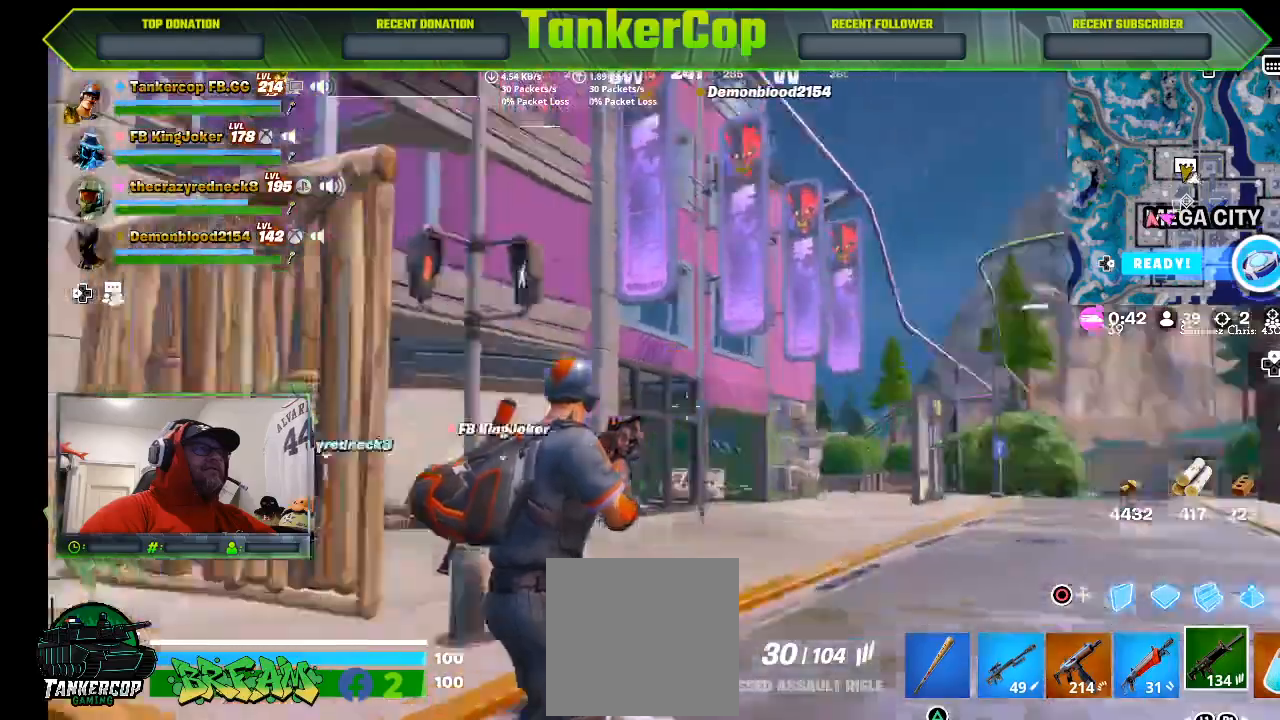
{"buttons": [], "left_stick": "center", "right_stick": "center", "events": []}
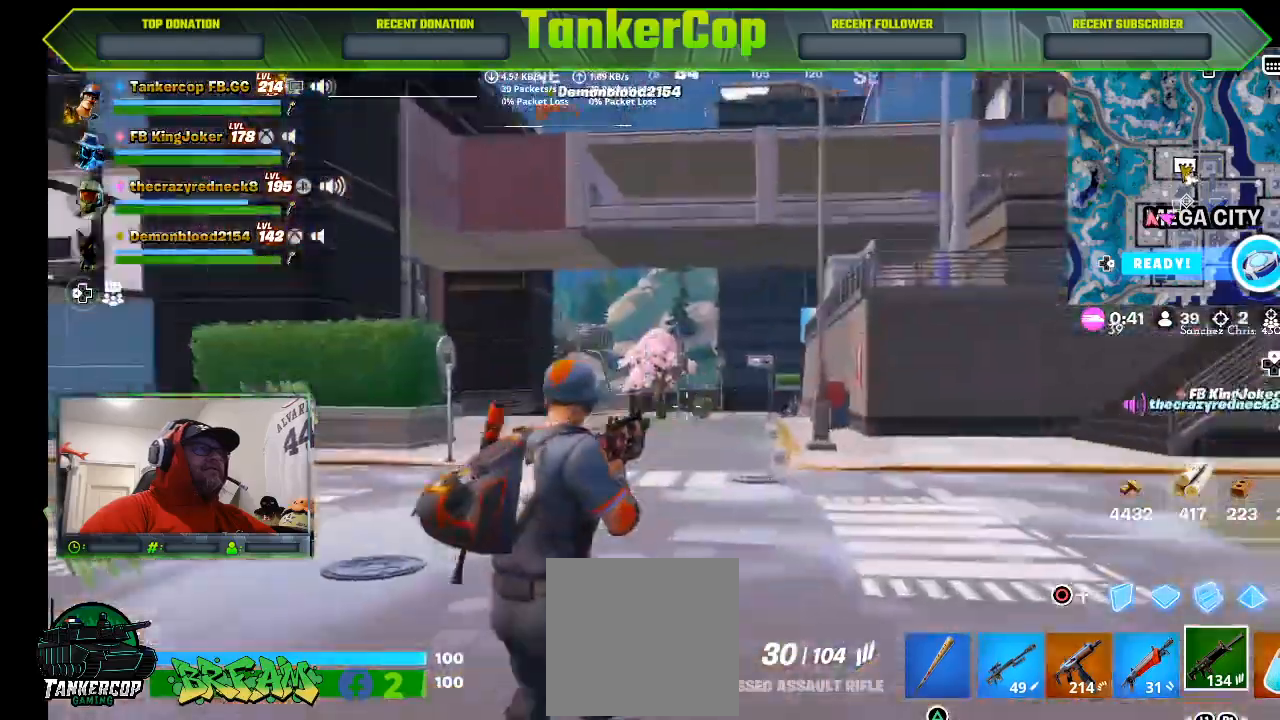
{"buttons": [], "left_stick": "up", "right_stick": "center", "events": [[500, "left_stick", "up"]]}
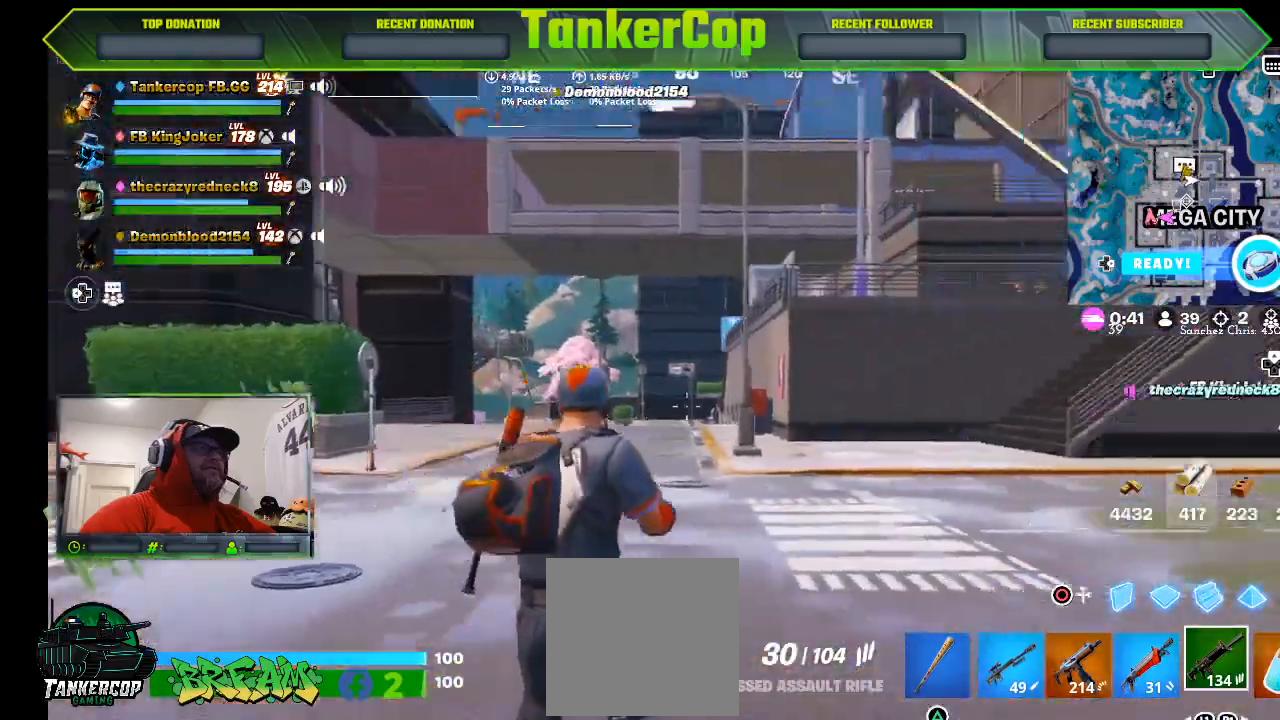
{"buttons": [], "left_stick": "up", "right_stick": "center"}
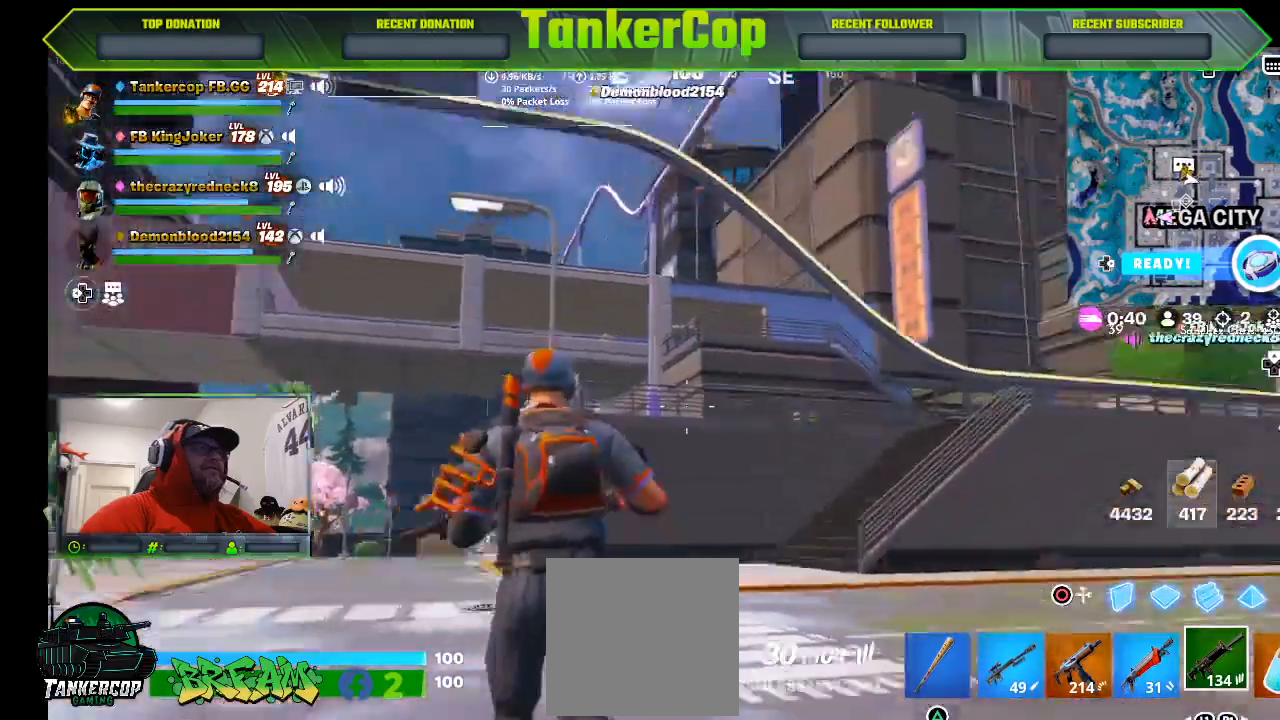
{"buttons": [], "left_stick": "up-left", "right_stick": "center", "events": [[67, "left_stick", "up-left"]]}
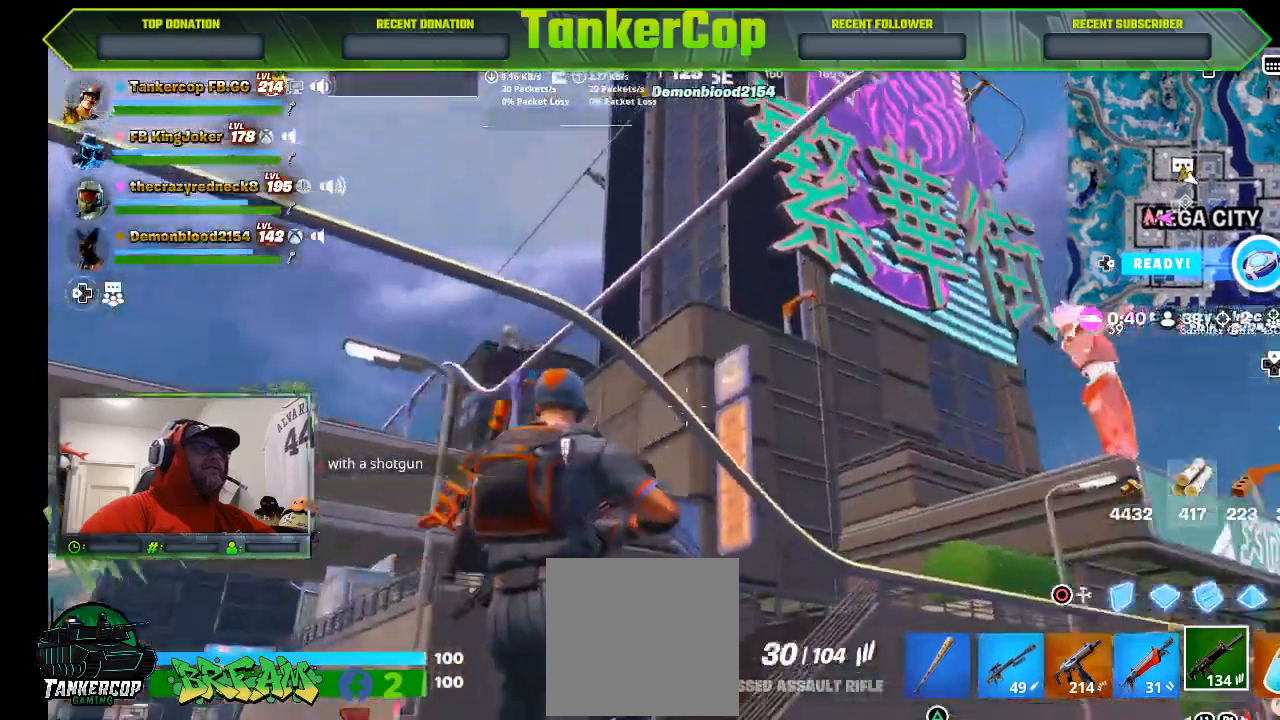
{"buttons": [], "left_stick": "left", "right_stick": "center", "events": [[300, "left_stick", "left"]]}
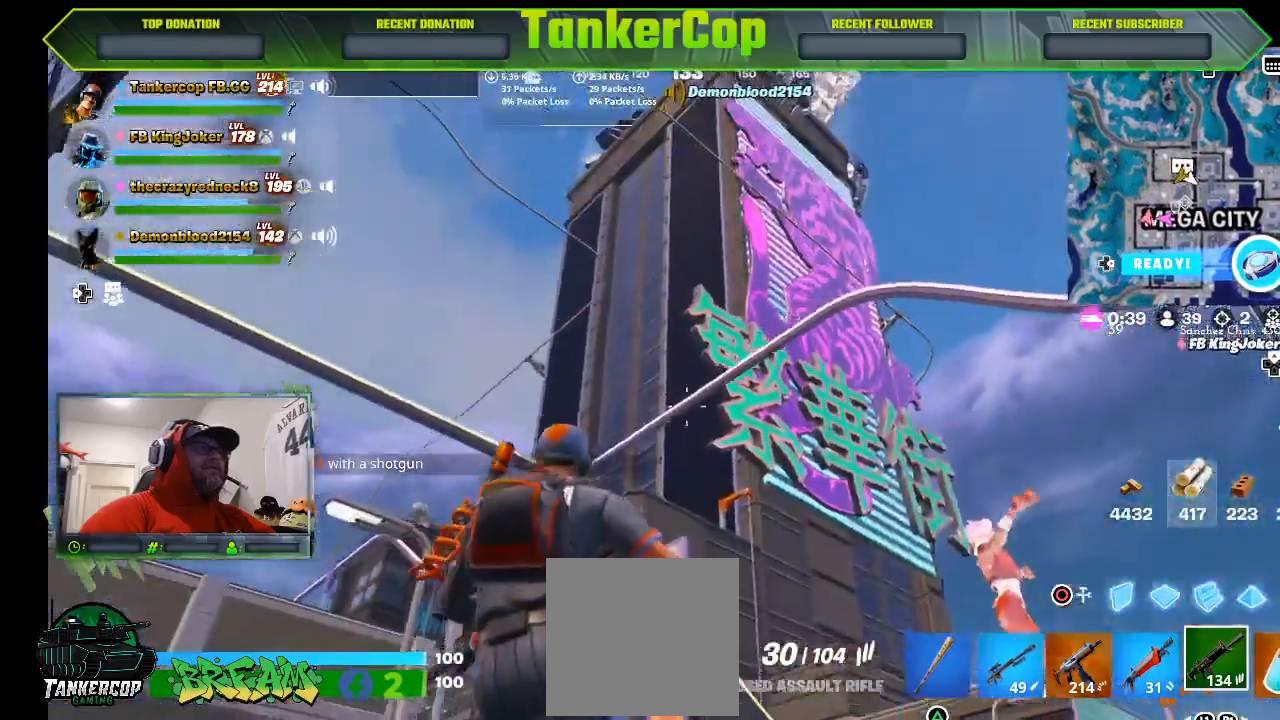
{"buttons": [], "left_stick": "left", "right_stick": "center", "events": []}
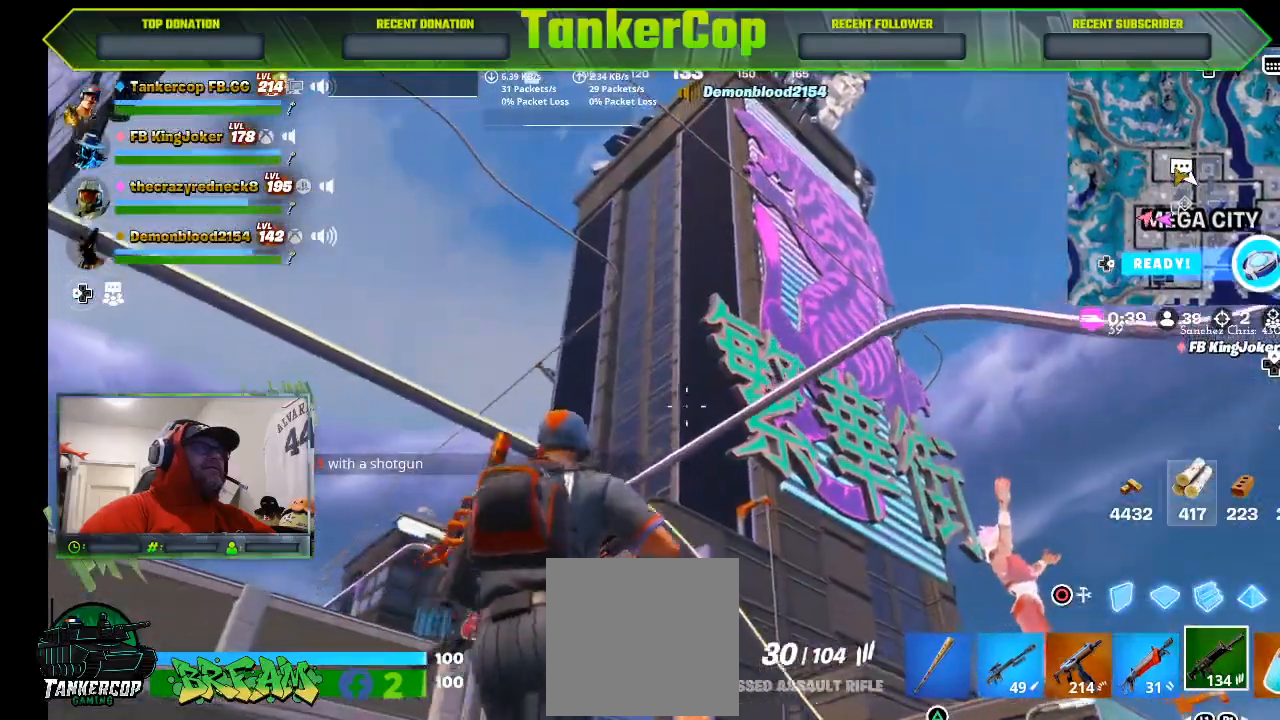
{"buttons": [], "left_stick": "center", "right_stick": "down", "events": [[367, "right_stick", "down"], [467, "left_stick", "center"]]}
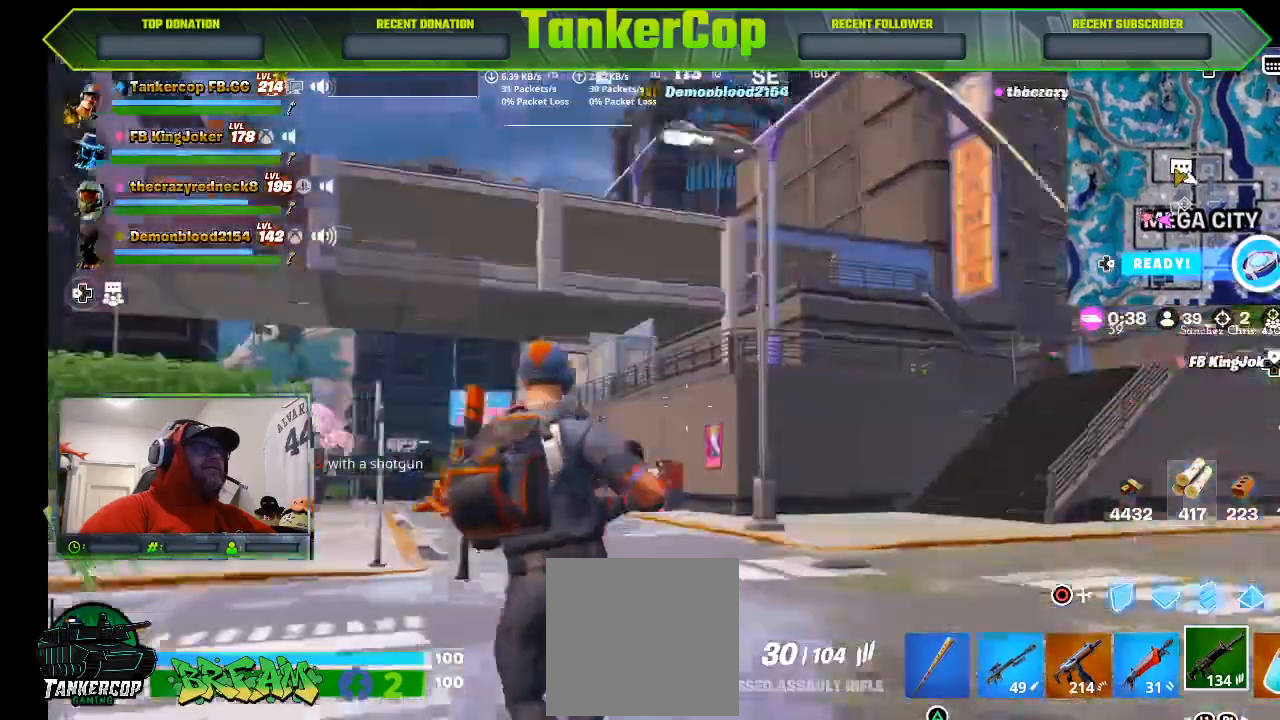
{"buttons": [], "left_stick": "up", "right_stick": "center", "events": [[33, "right_stick", "center"], [267, "left_stick", "up"]]}